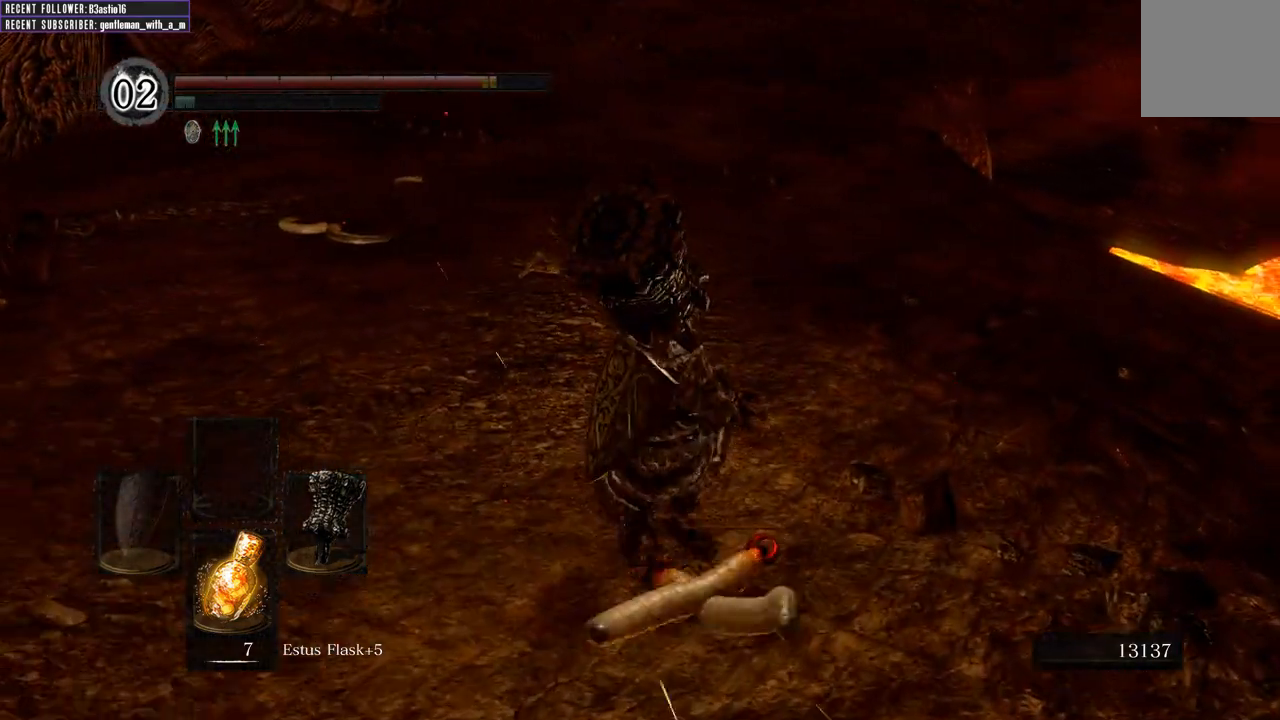
Gameplay with a controller (Xbox layout); each line is a JSON object with the inputs held at the frame after it. "events" lists button and stick changes between this image and that frame as [ms after this image, input, new state], when the widget could be followed in between.
{"buttons": ["B"], "left_stick": "up", "right_stick": "left", "events": [[150, "B", "down"], [317, "right_stick", "left"]]}
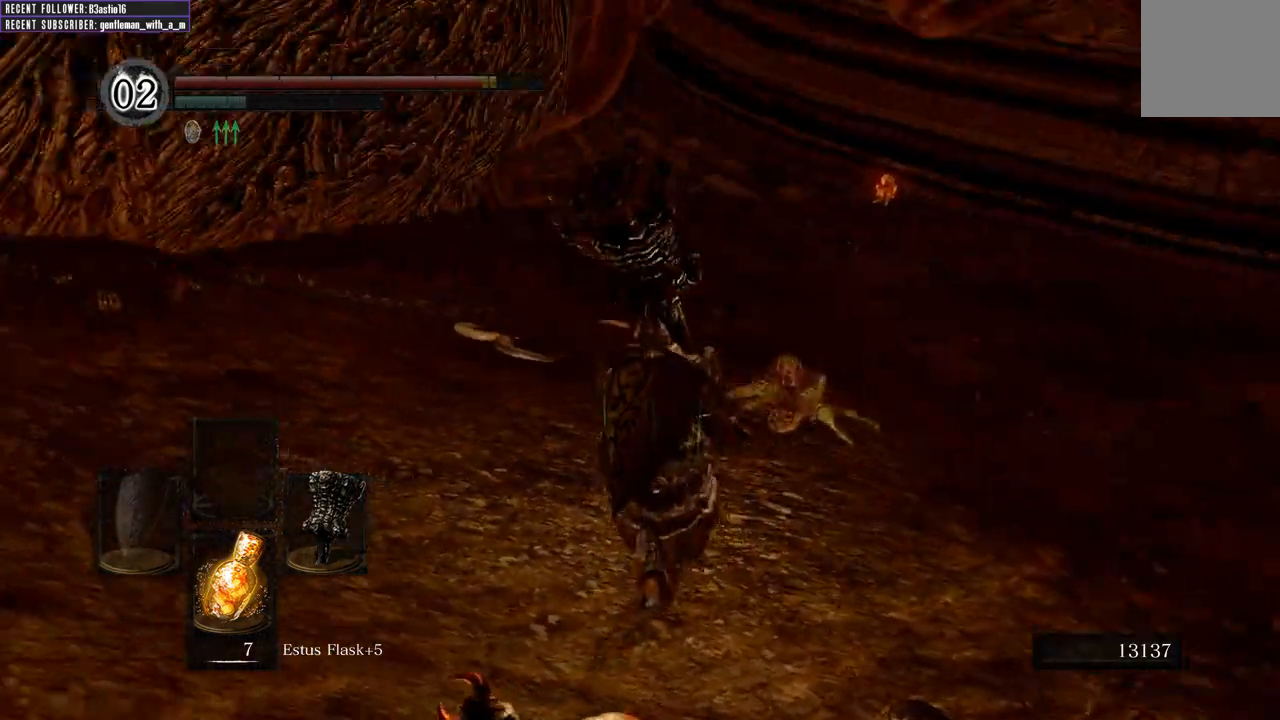
{"buttons": ["B"], "left_stick": "up", "right_stick": "left", "events": [[50, "right_stick", "center"], [233, "right_stick", "left"]]}
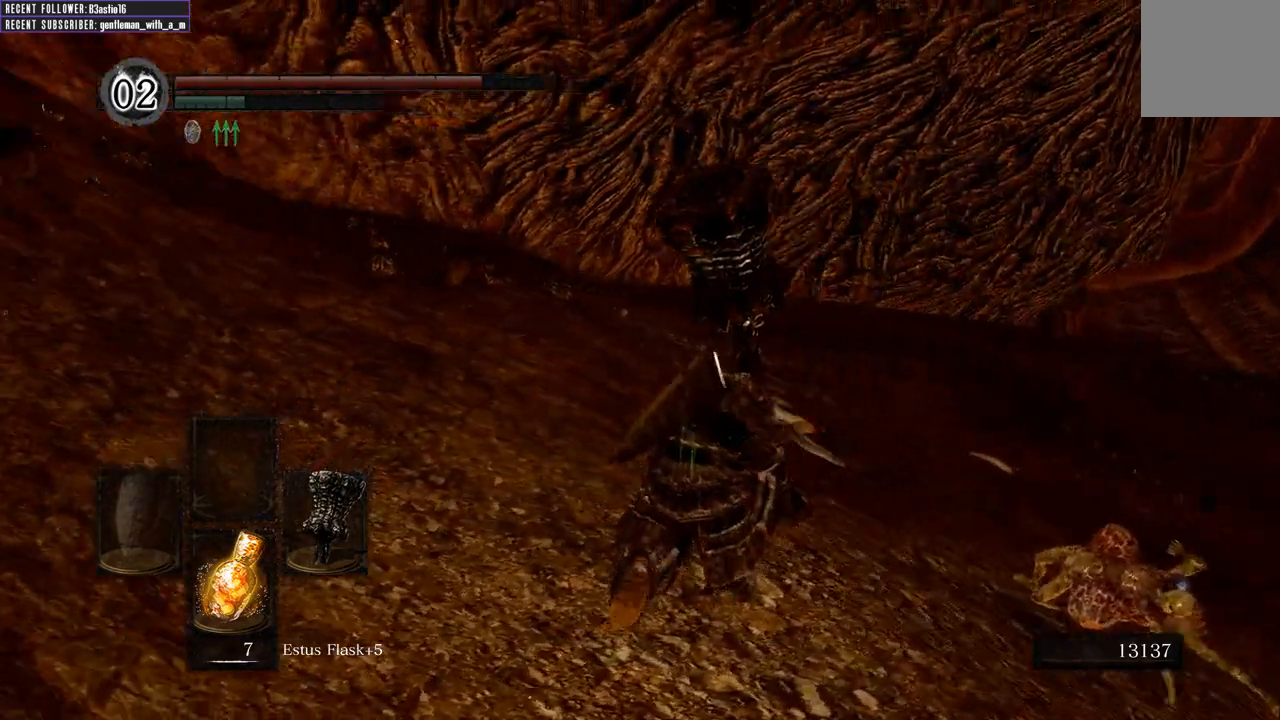
{"buttons": ["B"], "left_stick": "down-right", "right_stick": "down-left", "events": [[83, "left_stick", "up-right"], [267, "left_stick", "right"], [400, "left_stick", "down-right"], [417, "right_stick", "down-left"]]}
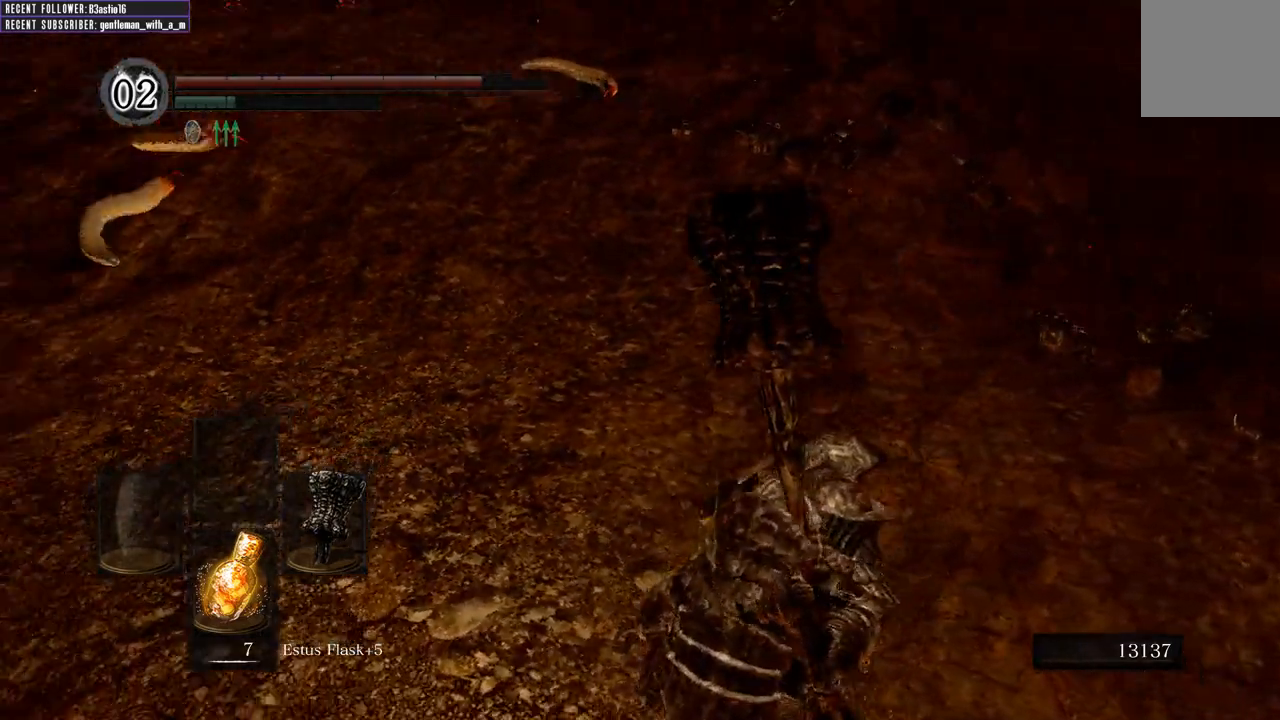
{"buttons": ["B"], "left_stick": "down", "right_stick": "center", "events": [[167, "right_stick", "center"], [450, "left_stick", "down"]]}
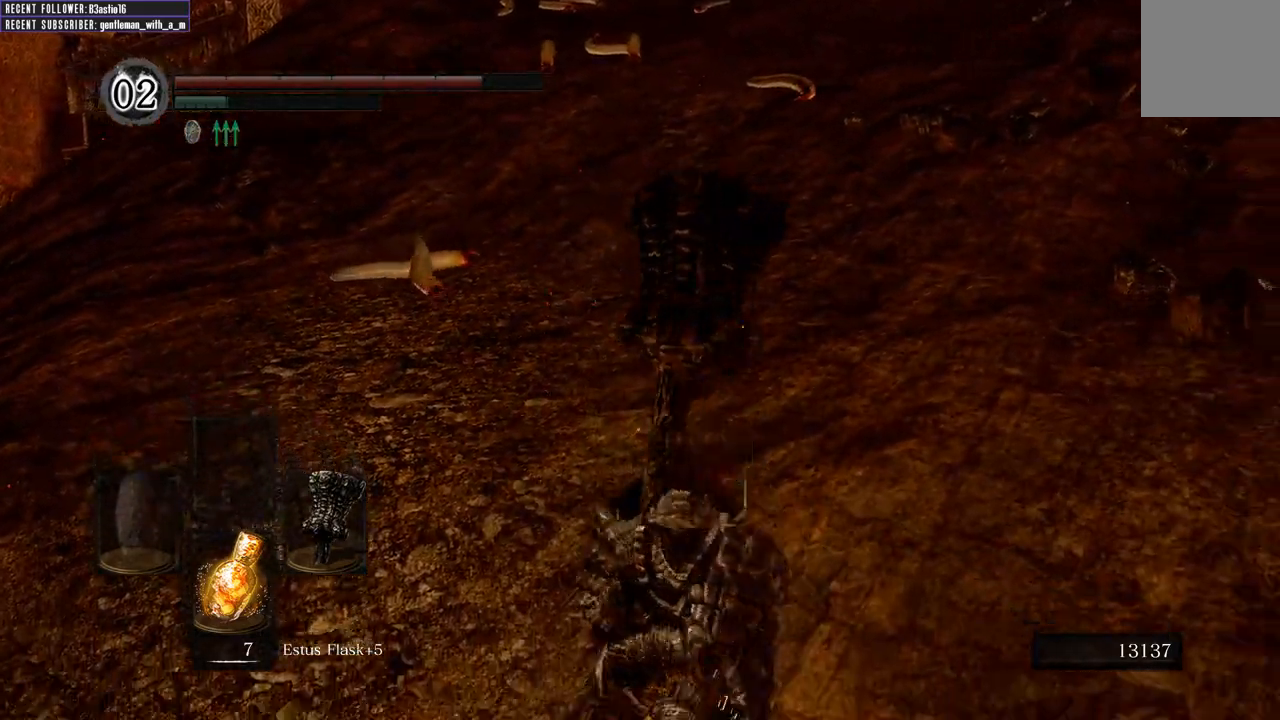
{"buttons": ["R1"], "left_stick": "up", "right_stick": "center", "events": [[33, "left_stick", "down-left"], [150, "left_stick", "up-left"], [300, "left_stick", "up"], [333, "B", "up"], [367, "R1", "down"]]}
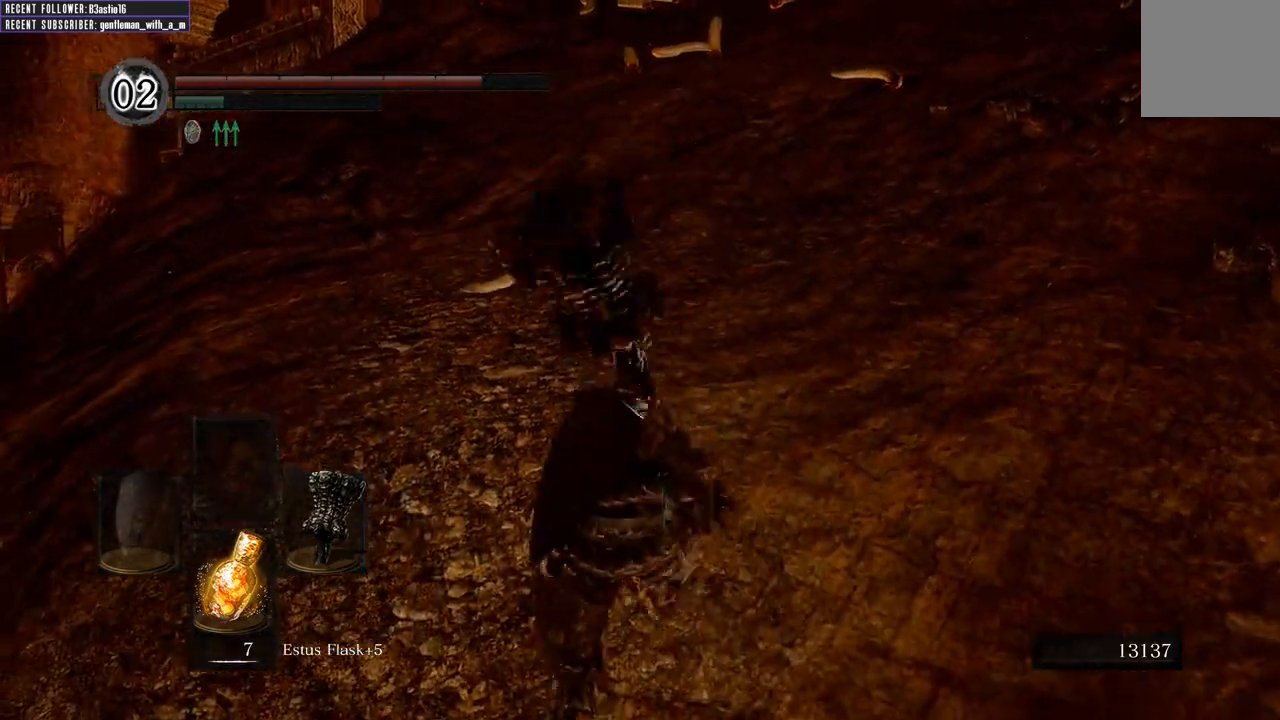
{"buttons": [], "left_stick": "up", "right_stick": "center", "events": [[33, "R1", "up"]]}
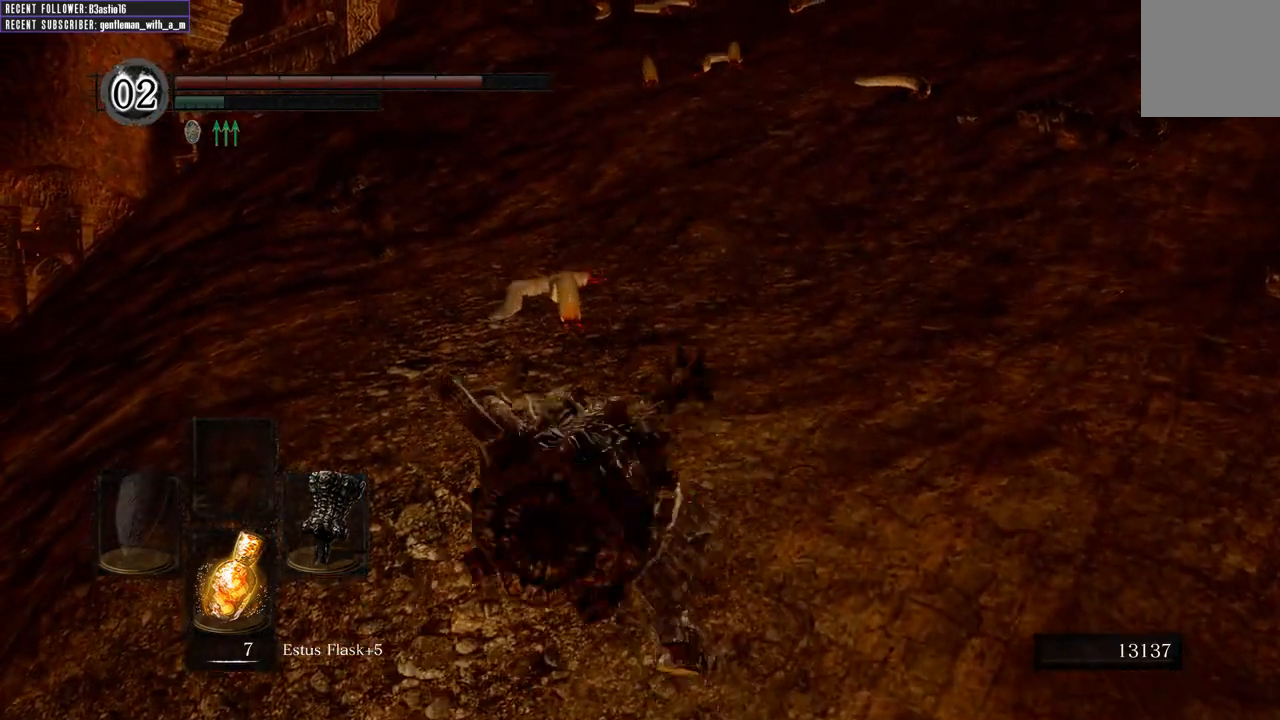
{"buttons": [], "left_stick": "up", "right_stick": "center", "events": []}
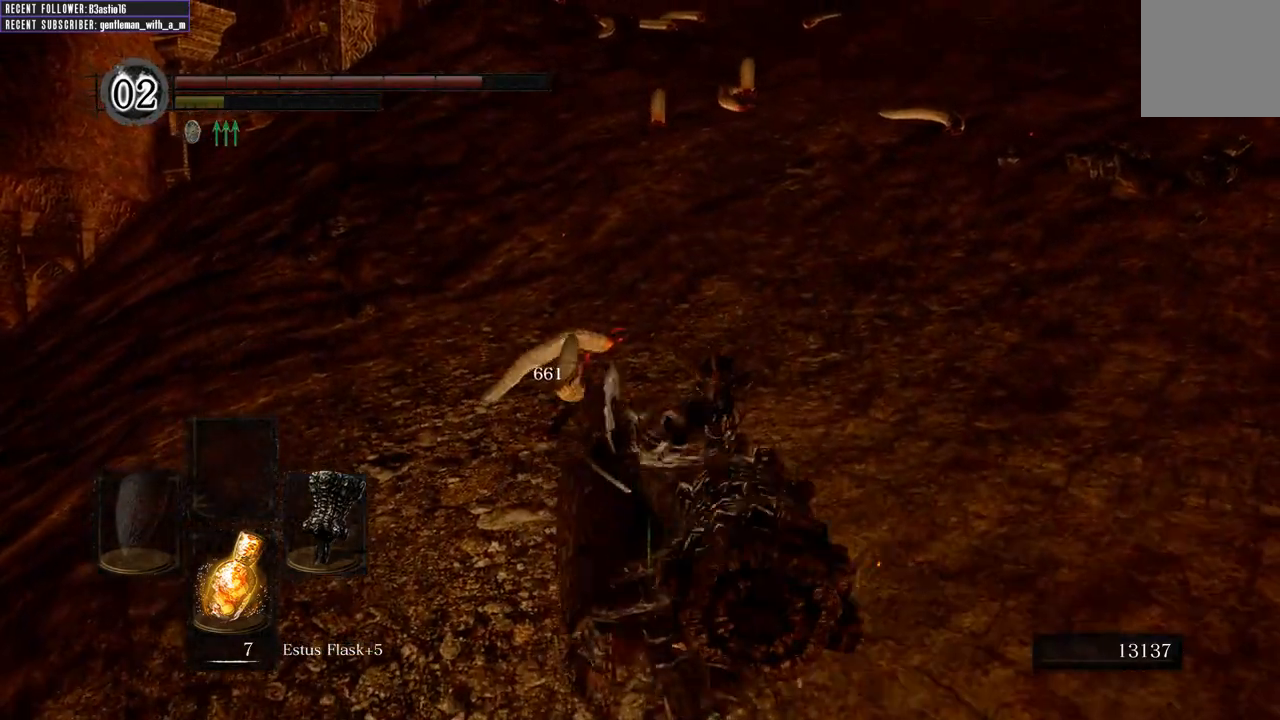
{"buttons": [], "left_stick": "up", "right_stick": "center", "events": []}
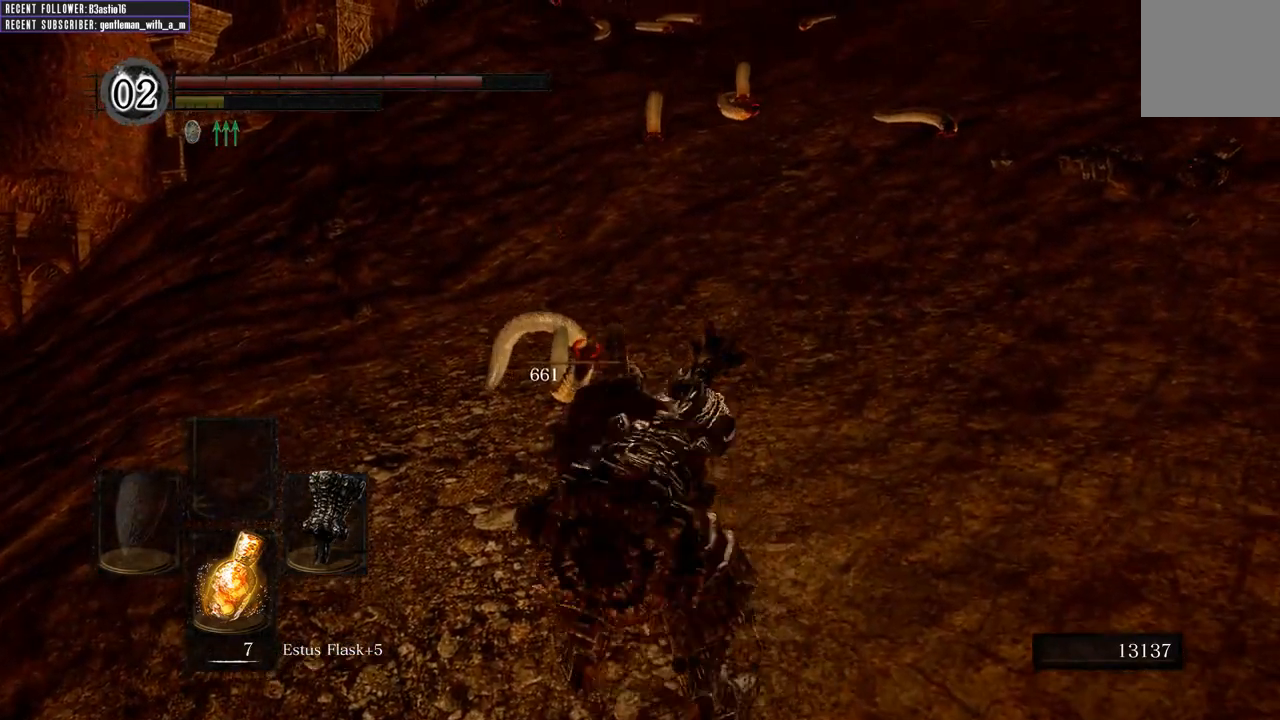
{"buttons": [], "left_stick": "up", "right_stick": "center", "events": []}
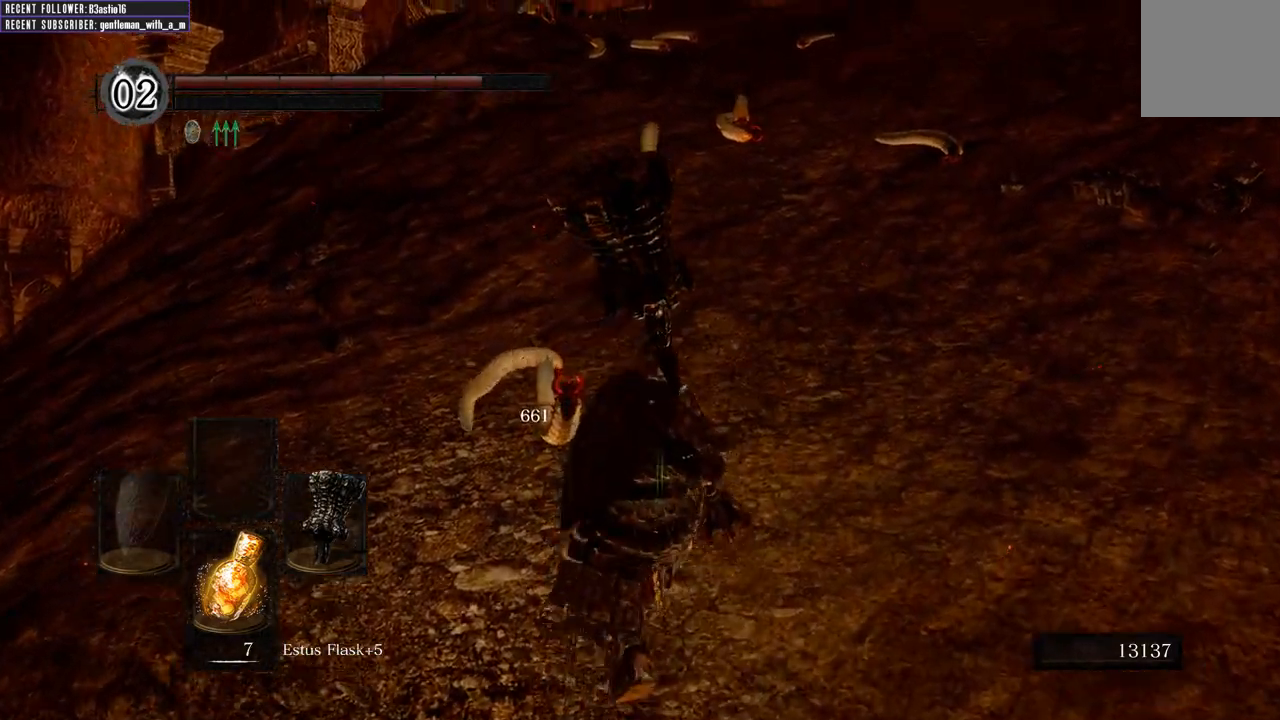
{"buttons": [], "left_stick": "up", "right_stick": "center", "events": []}
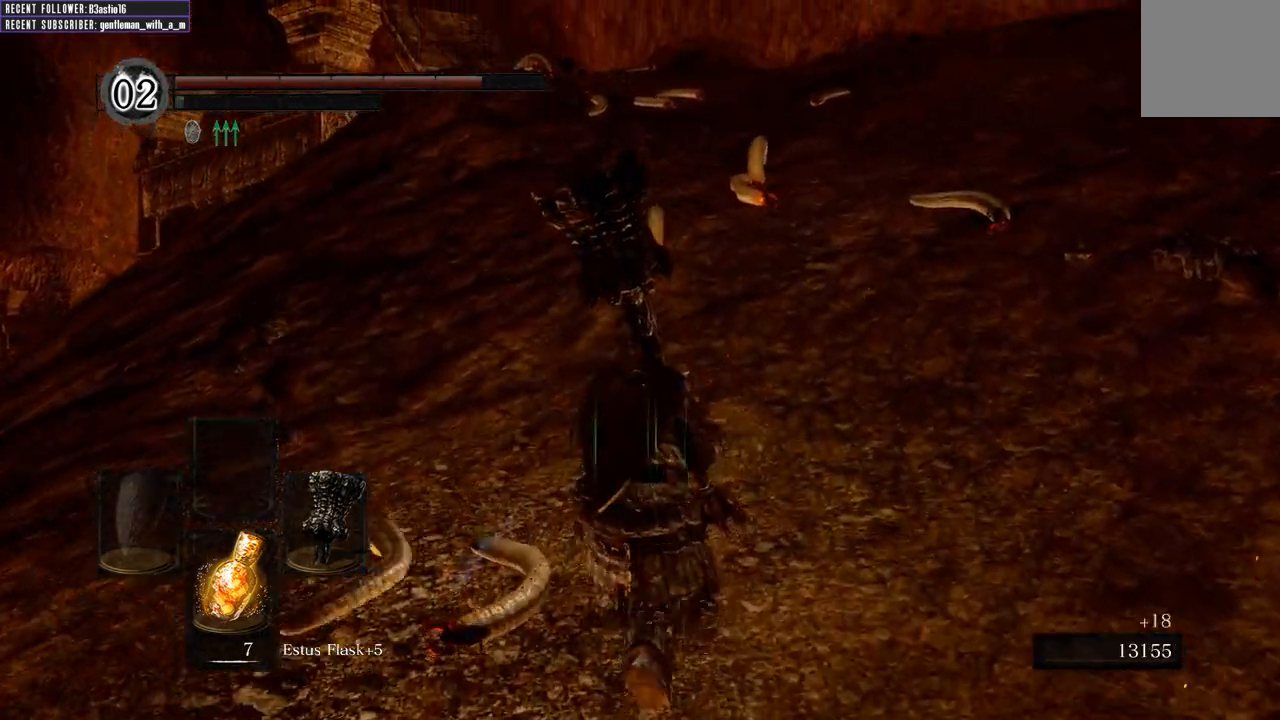
{"buttons": ["R1"], "left_stick": "up", "right_stick": "center", "events": [[267, "R1", "down"]]}
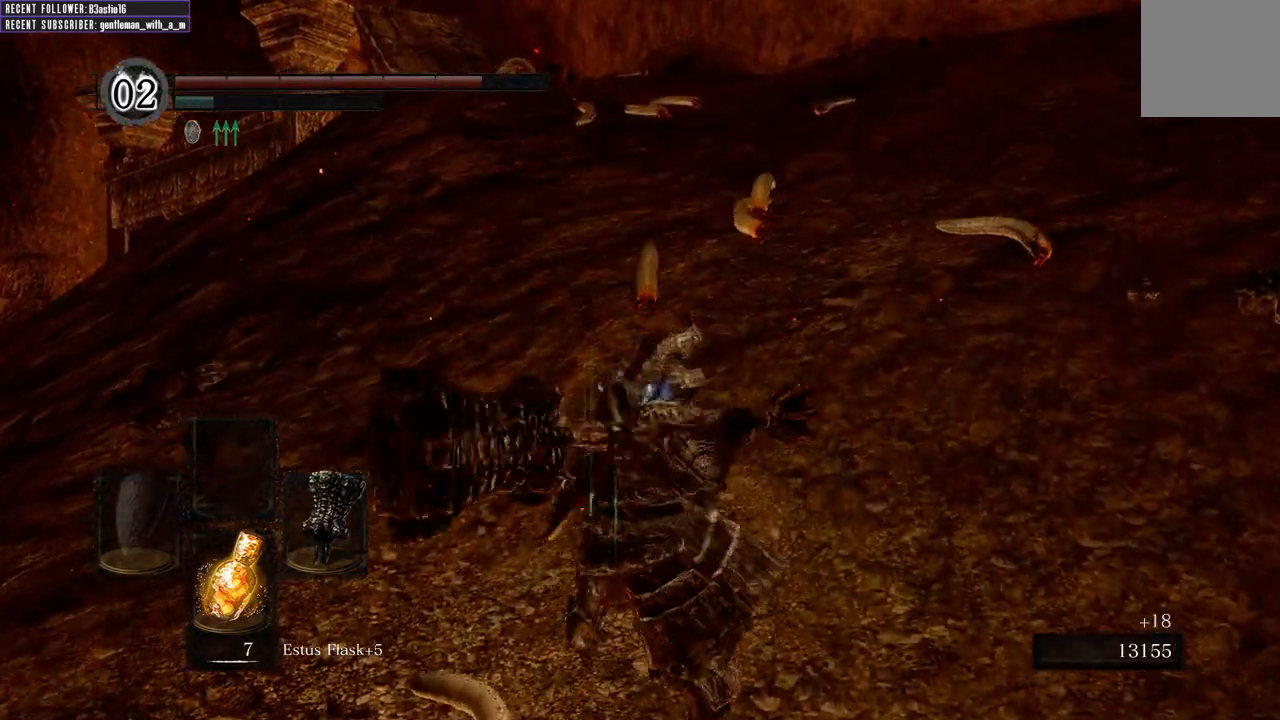
{"buttons": [], "left_stick": "up", "right_stick": "center", "events": [[50, "R1", "up"]]}
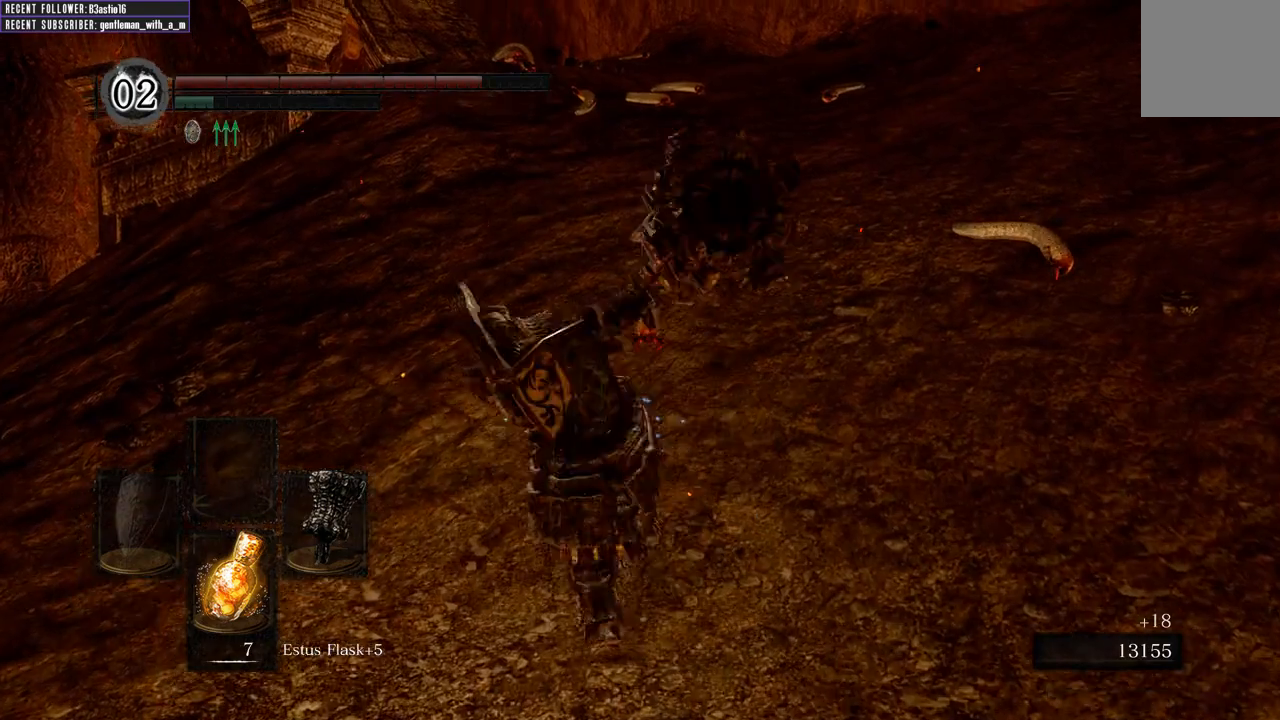
{"buttons": [], "left_stick": "up", "right_stick": "center", "events": []}
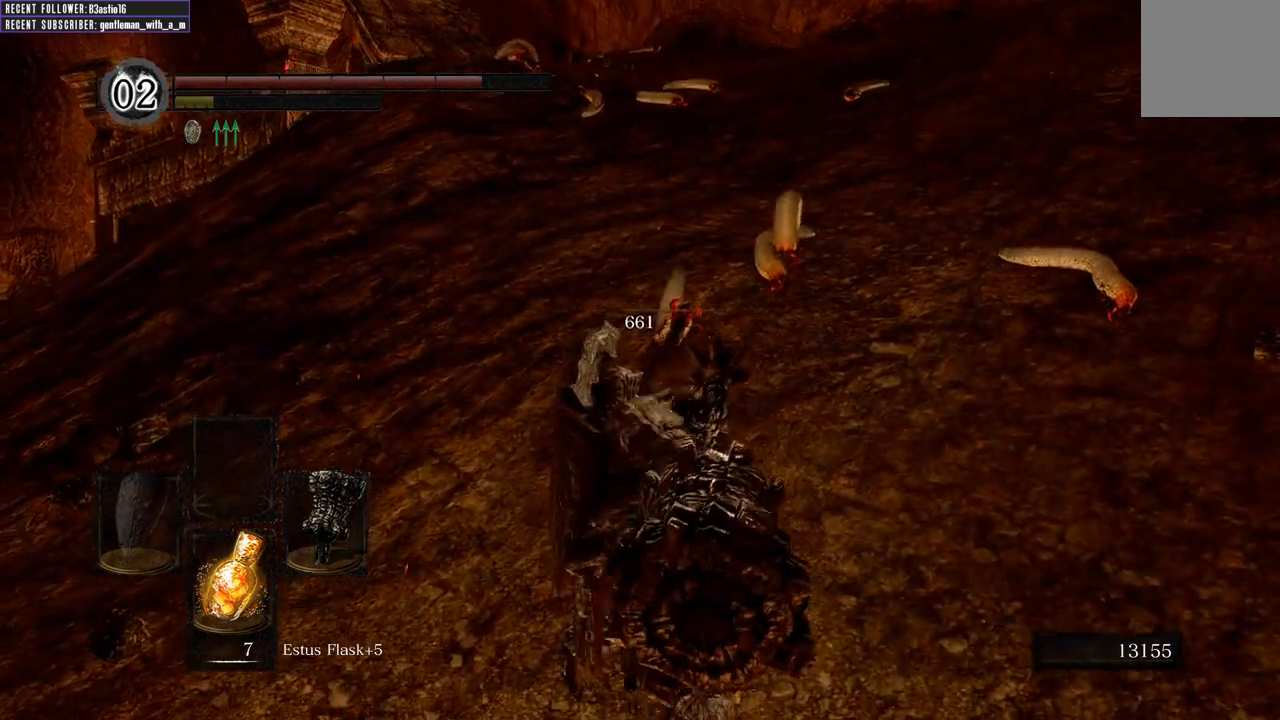
{"buttons": ["R1"], "left_stick": "up", "right_stick": "center", "events": [[217, "R1", "down"], [350, "R1", "up"], [433, "R1", "down"]]}
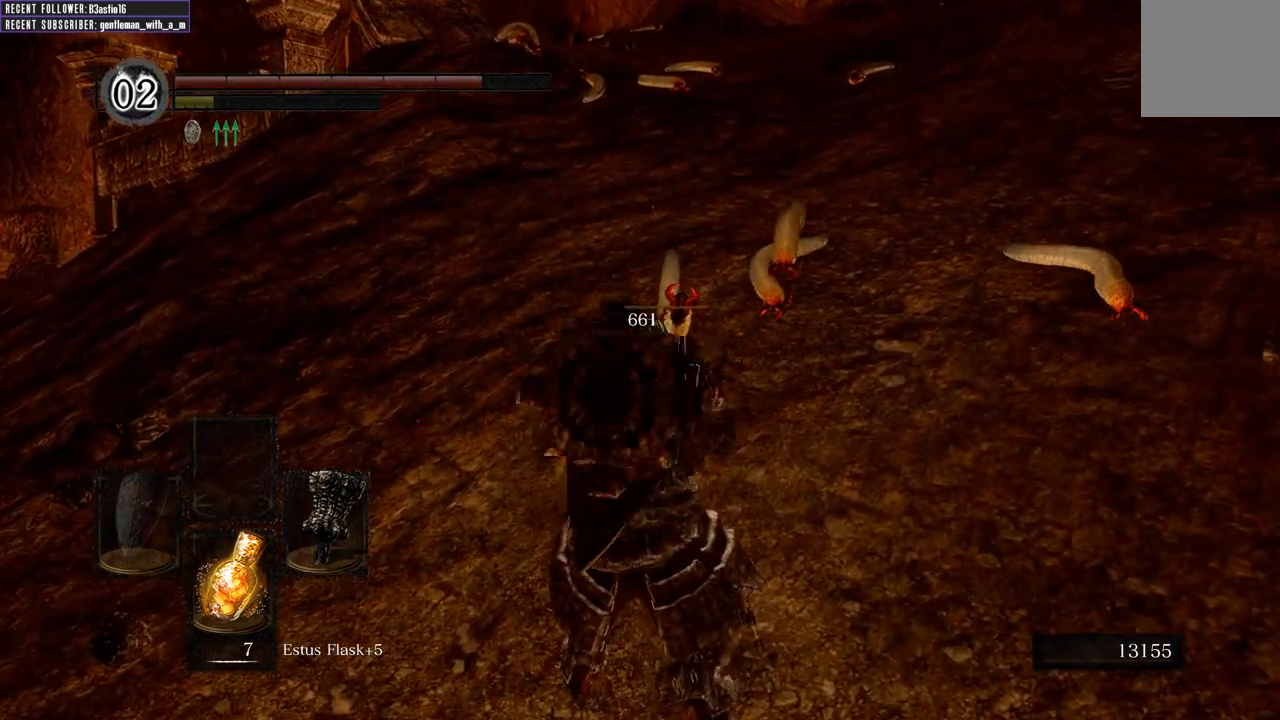
{"buttons": [], "left_stick": "up", "right_stick": "center", "events": [[50, "R1", "up"], [150, "R1", "down"], [233, "R1", "up"], [350, "R1", "down"], [450, "R1", "up"]]}
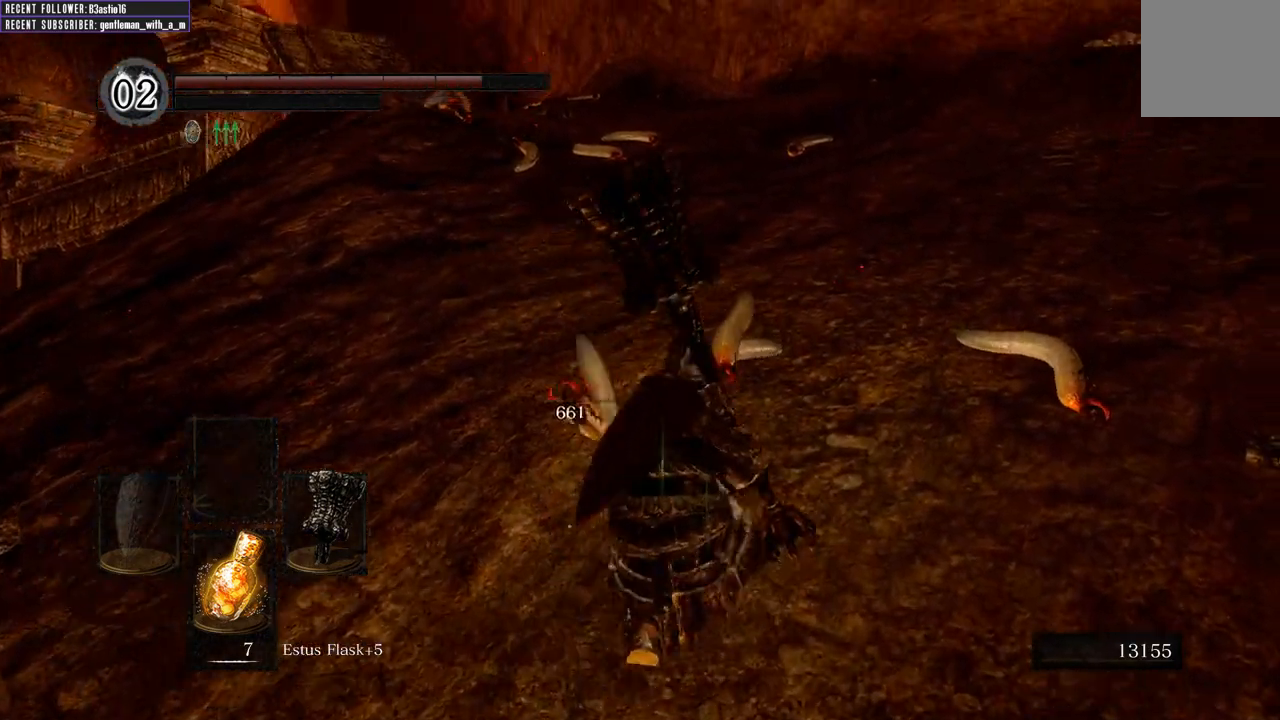
{"buttons": ["R1"], "left_stick": "up", "right_stick": "center", "events": [[33, "R1", "down"], [150, "R1", "up"], [233, "R1", "down"], [367, "R1", "up"], [450, "R1", "down"]]}
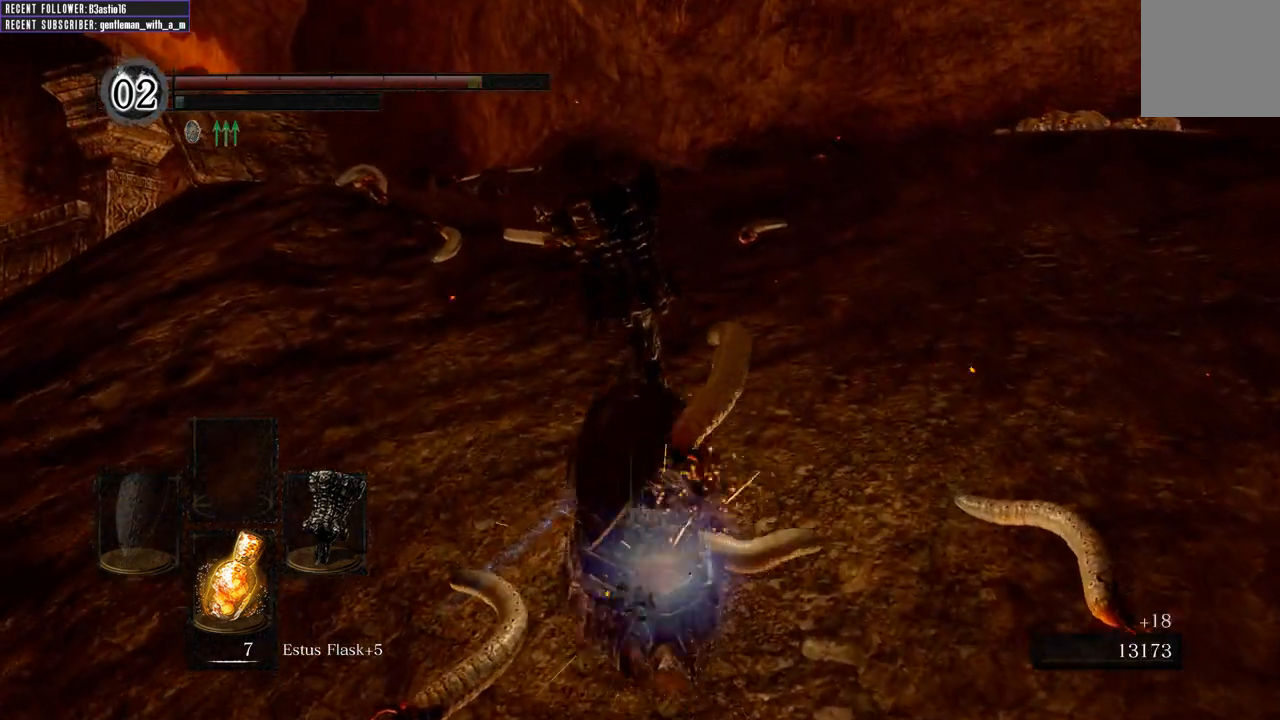
{"buttons": [], "left_stick": "up", "right_stick": "center", "events": [[17, "right_stick", "up"], [100, "R1", "up"], [233, "right_stick", "up-left"], [333, "right_stick", "center"]]}
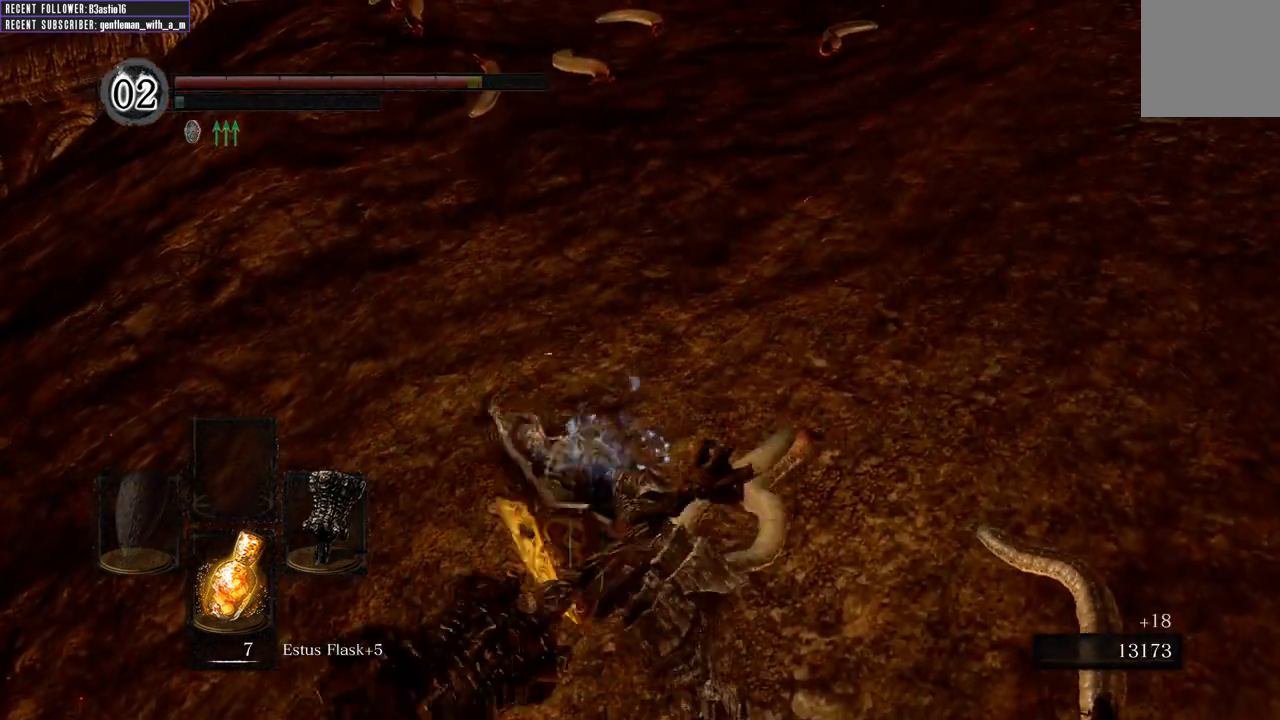
{"buttons": [], "left_stick": "up-right", "right_stick": "center", "events": [[100, "left_stick", "up-right"]]}
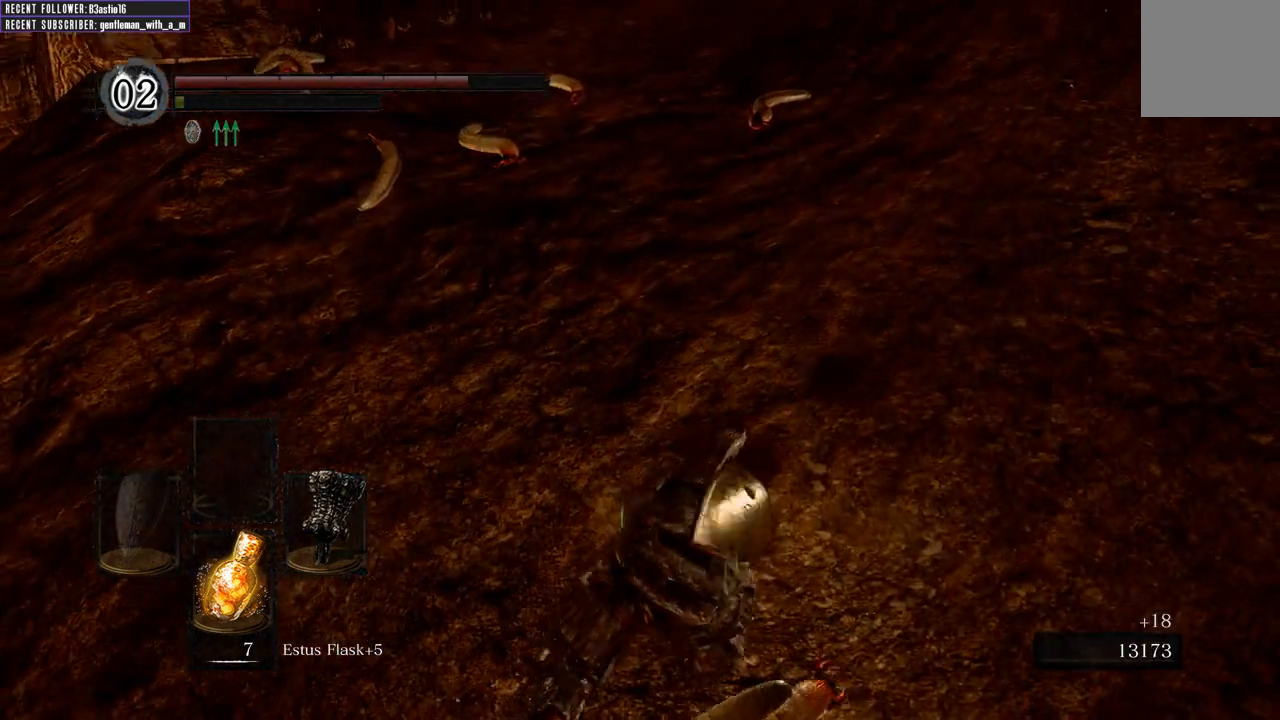
{"buttons": ["B"], "left_stick": "up", "right_stick": "center", "events": [[333, "left_stick", "up"], [417, "B", "down"]]}
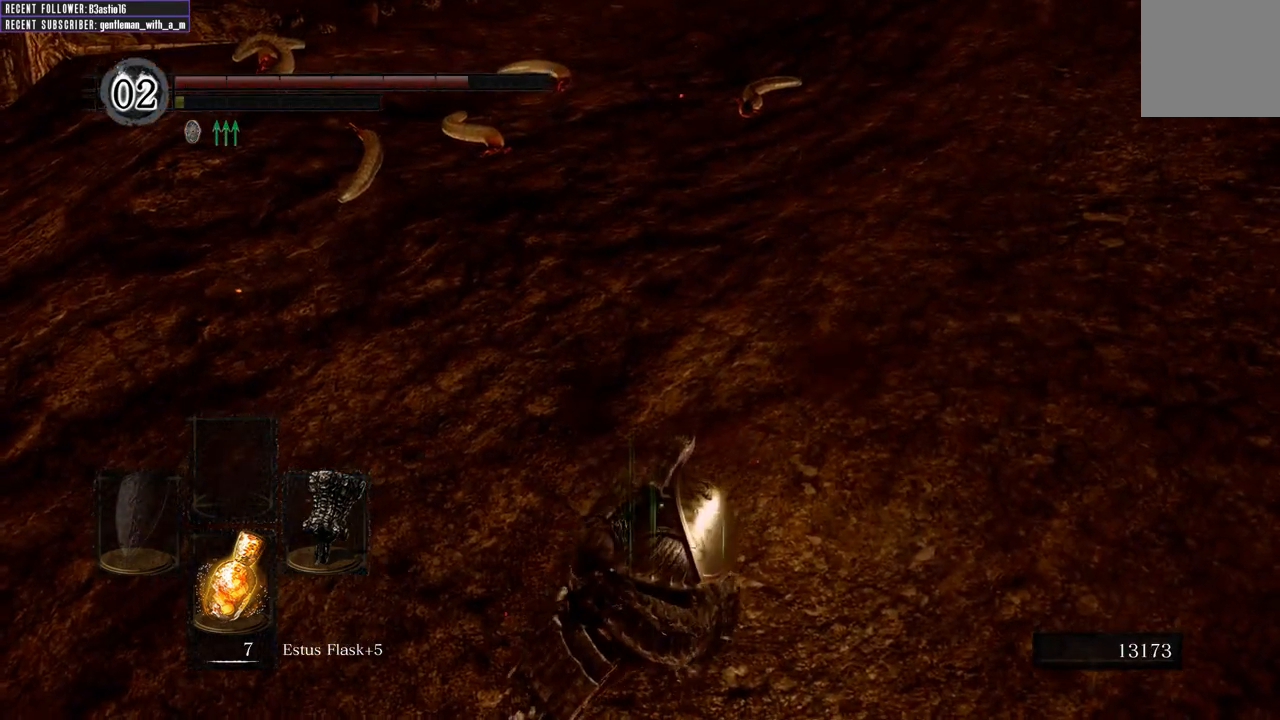
{"buttons": ["B"], "left_stick": "up", "right_stick": "center", "events": [[350, "B", "up"], [433, "B", "down"]]}
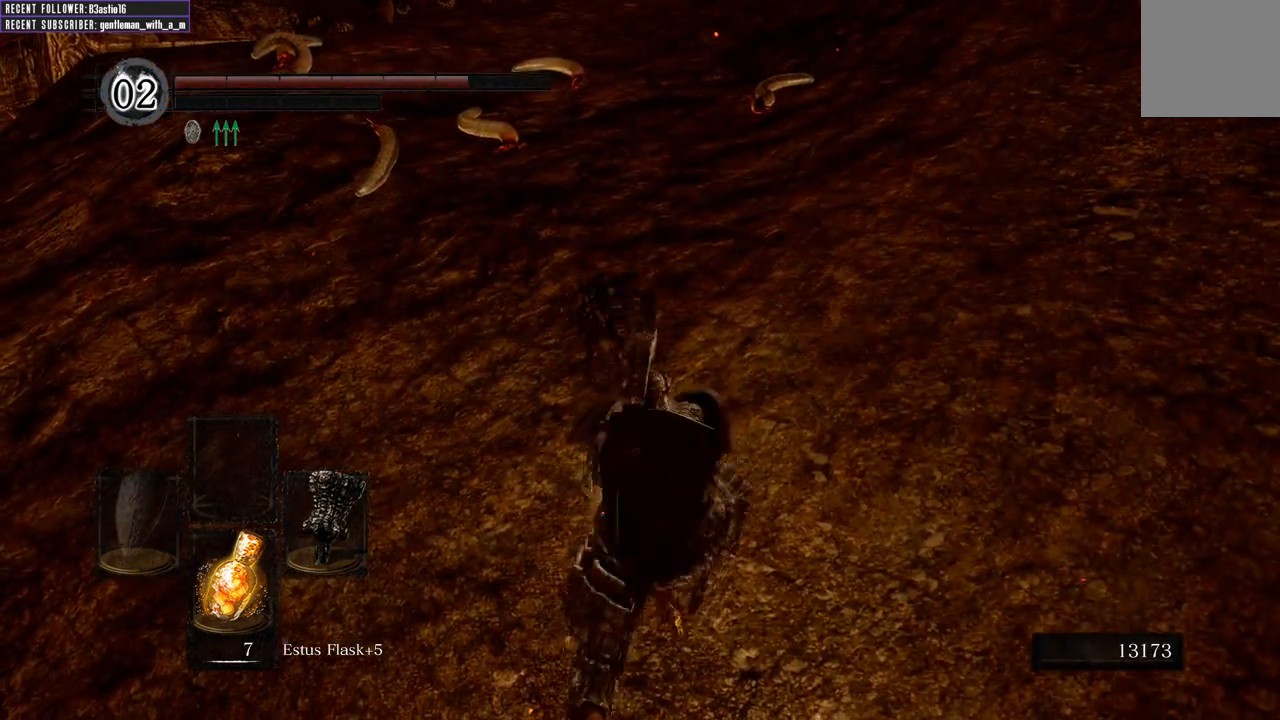
{"buttons": [], "left_stick": "up-right", "right_stick": "left", "events": [[67, "B", "up"], [283, "right_stick", "left"], [467, "left_stick", "up-right"]]}
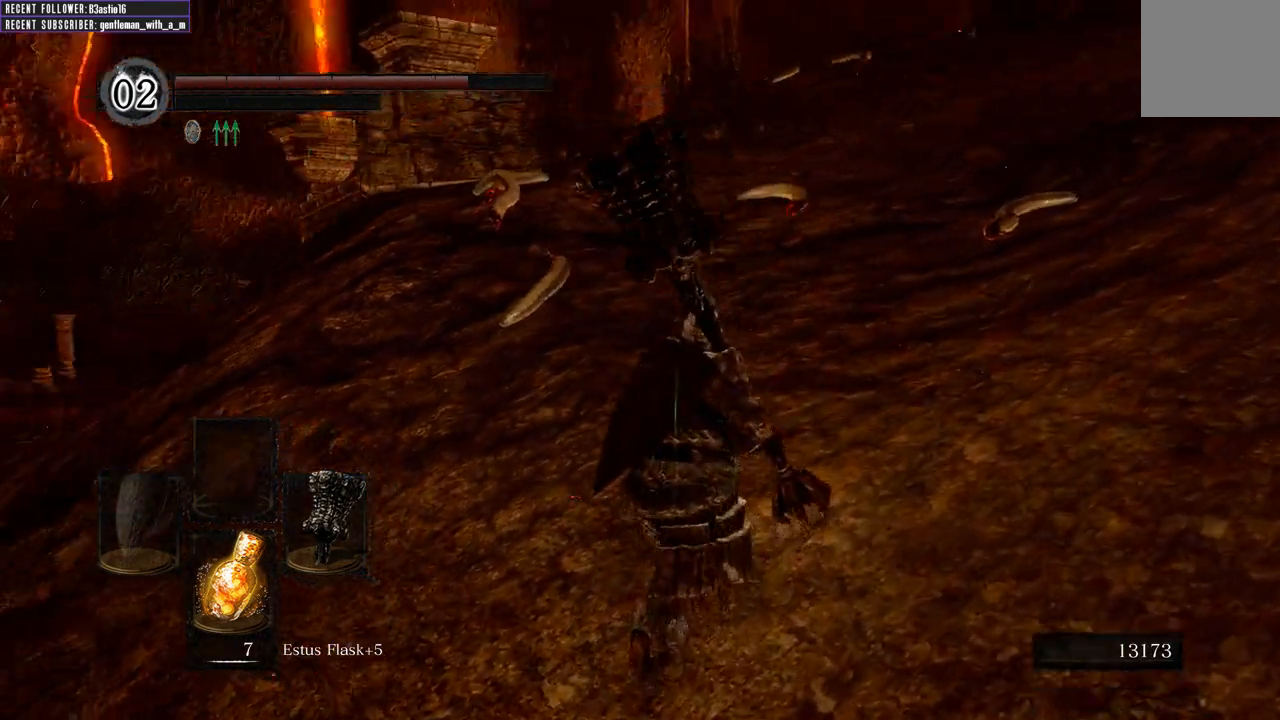
{"buttons": [], "left_stick": "down-right", "right_stick": "up-left", "events": [[150, "left_stick", "right"], [200, "right_stick", "center"], [250, "left_stick", "down-right"], [350, "right_stick", "up-left"]]}
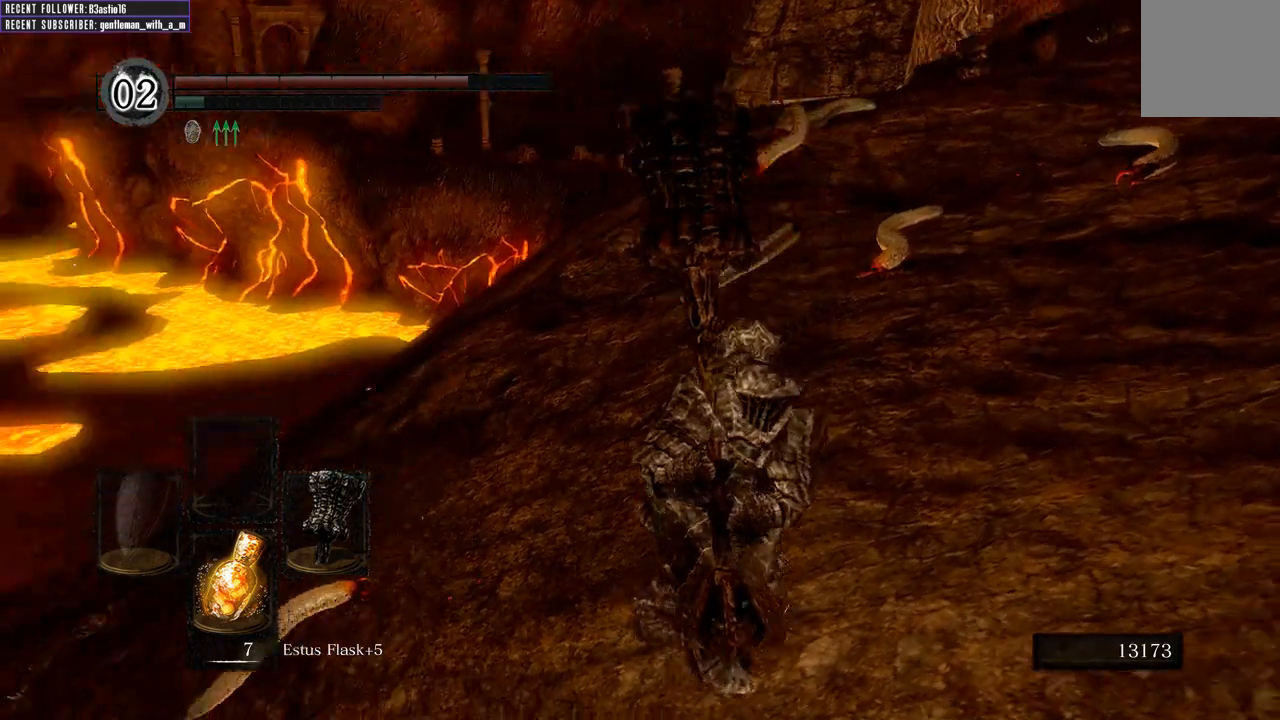
{"buttons": [], "left_stick": "down-right", "right_stick": "center", "events": [[500, "right_stick", "center"]]}
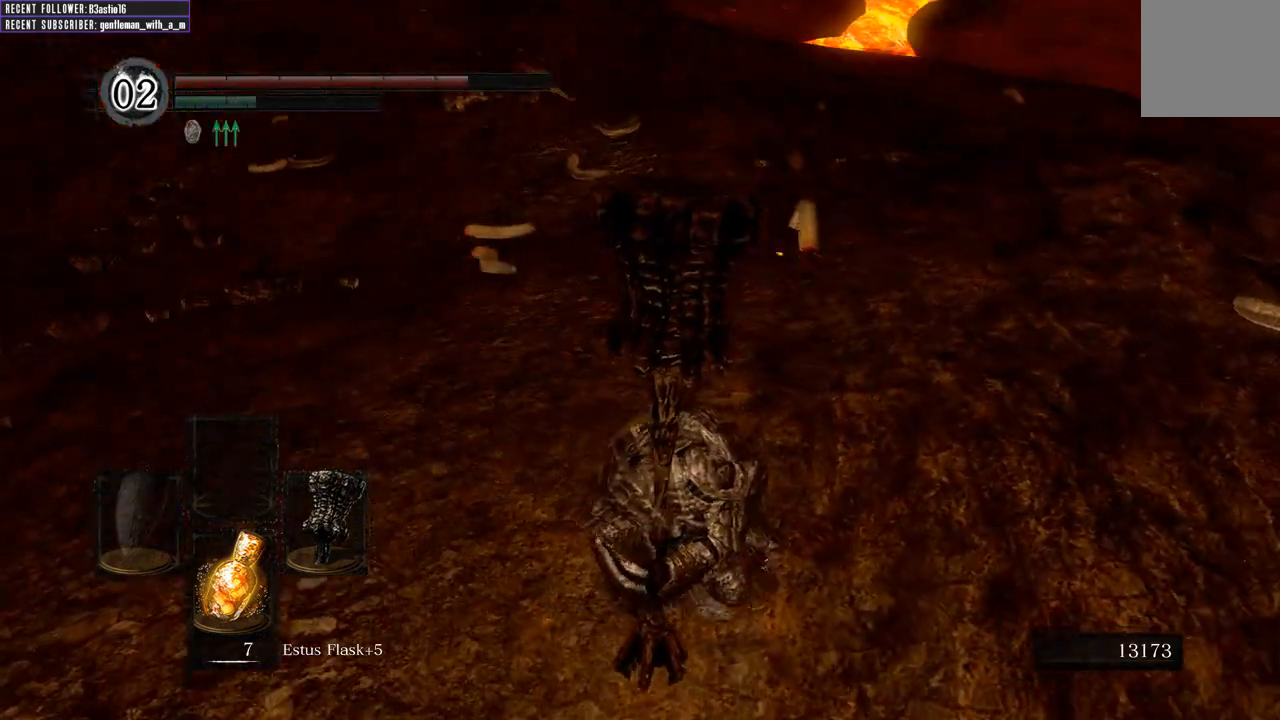
{"buttons": [], "left_stick": "up-right", "right_stick": "center", "events": [[467, "left_stick", "up-right"]]}
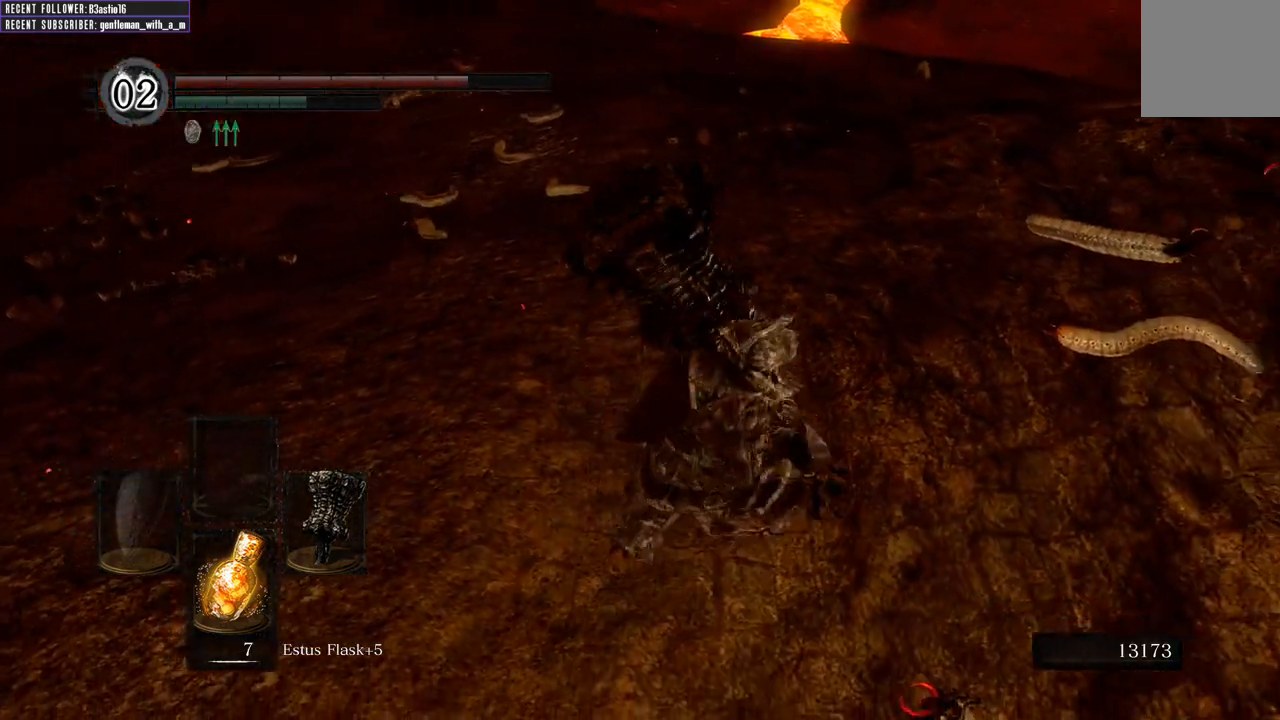
{"buttons": [], "left_stick": "up", "right_stick": "up", "events": [[167, "left_stick", "up"], [217, "R1", "down"], [367, "R1", "up"], [500, "right_stick", "up"]]}
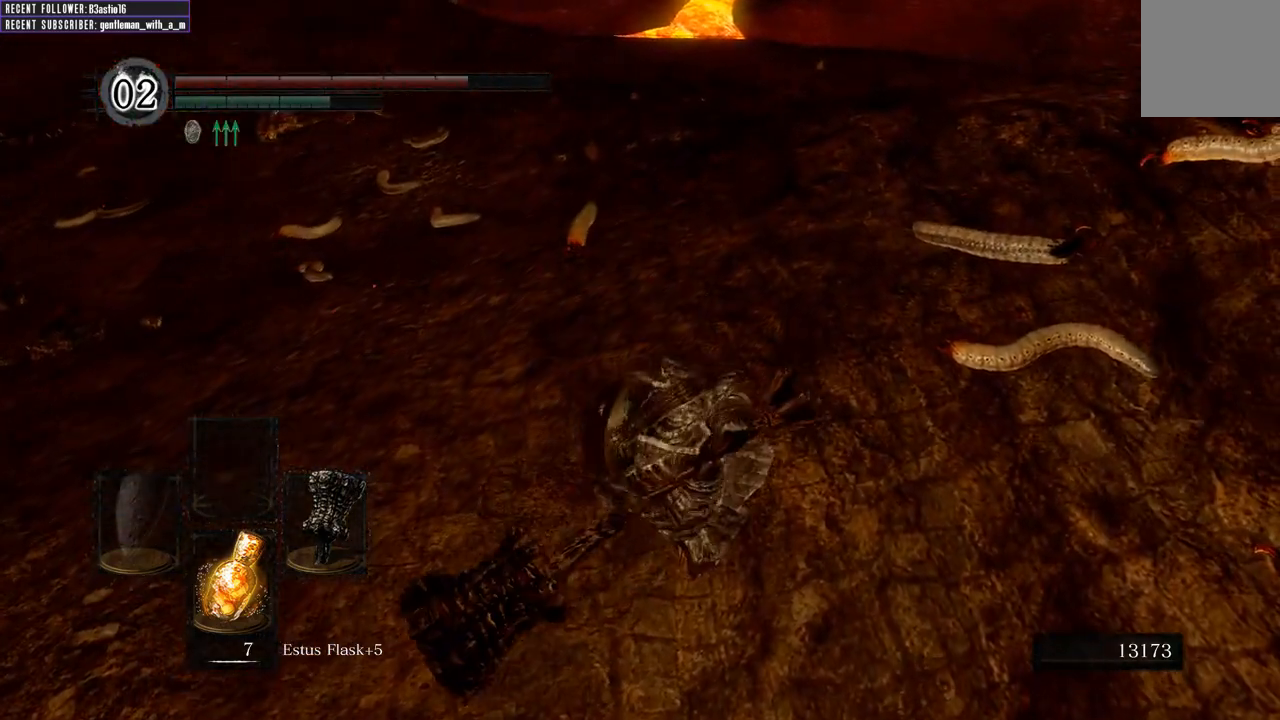
{"buttons": [], "left_stick": "up", "right_stick": "center", "events": [[200, "right_stick", "up-left"], [300, "right_stick", "center"]]}
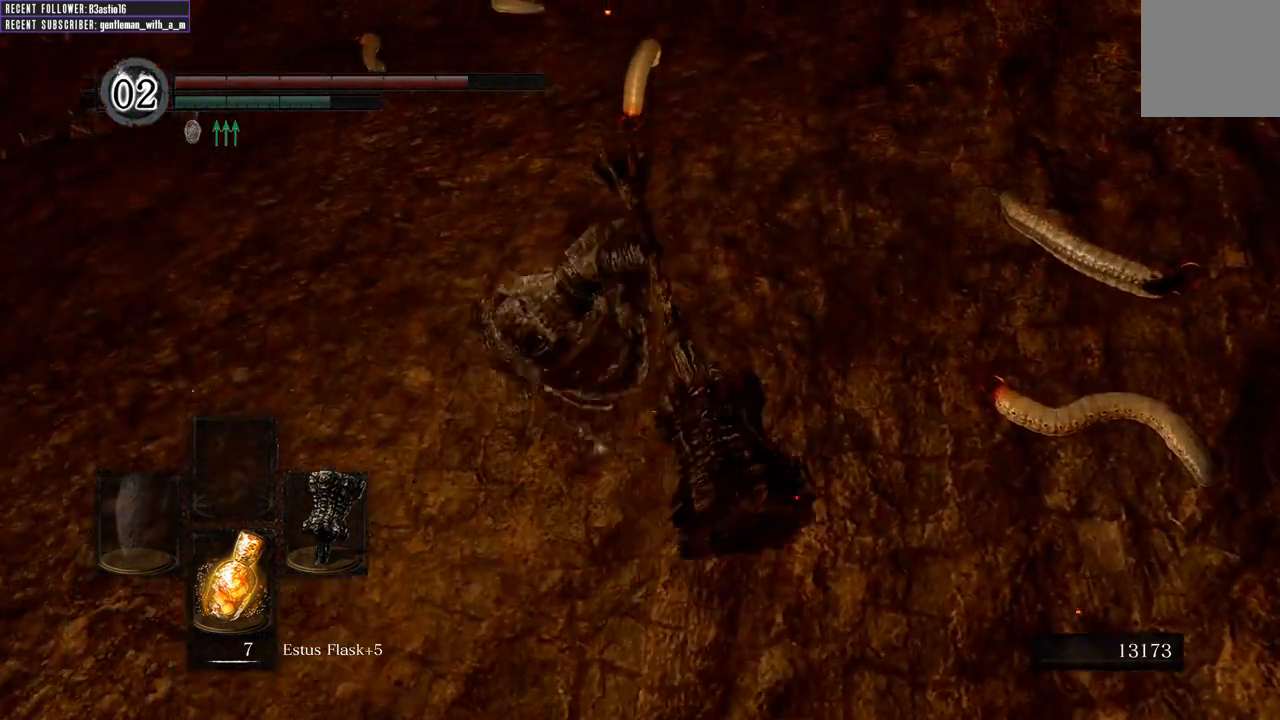
{"buttons": [], "left_stick": "up", "right_stick": "center", "events": []}
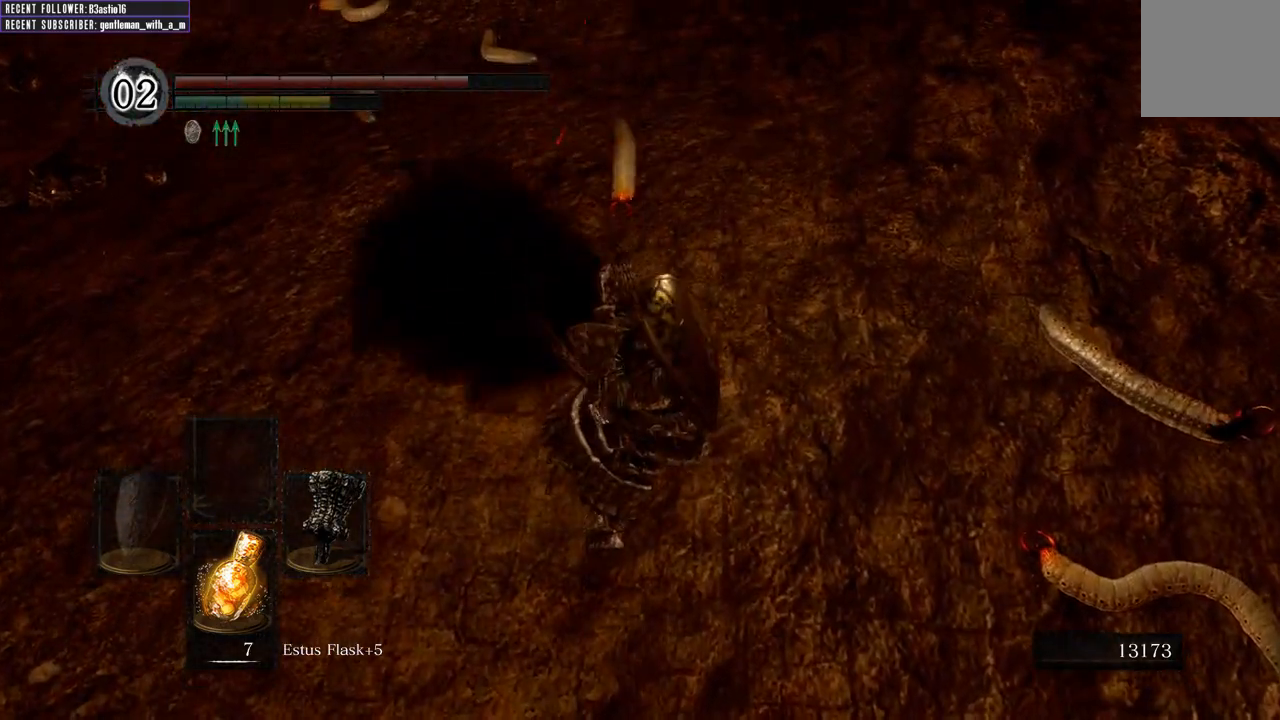
{"buttons": [], "left_stick": "down-right", "right_stick": "up", "events": [[33, "left_stick", "up-right"], [267, "left_stick", "right"], [400, "left_stick", "down-right"], [400, "right_stick", "up"]]}
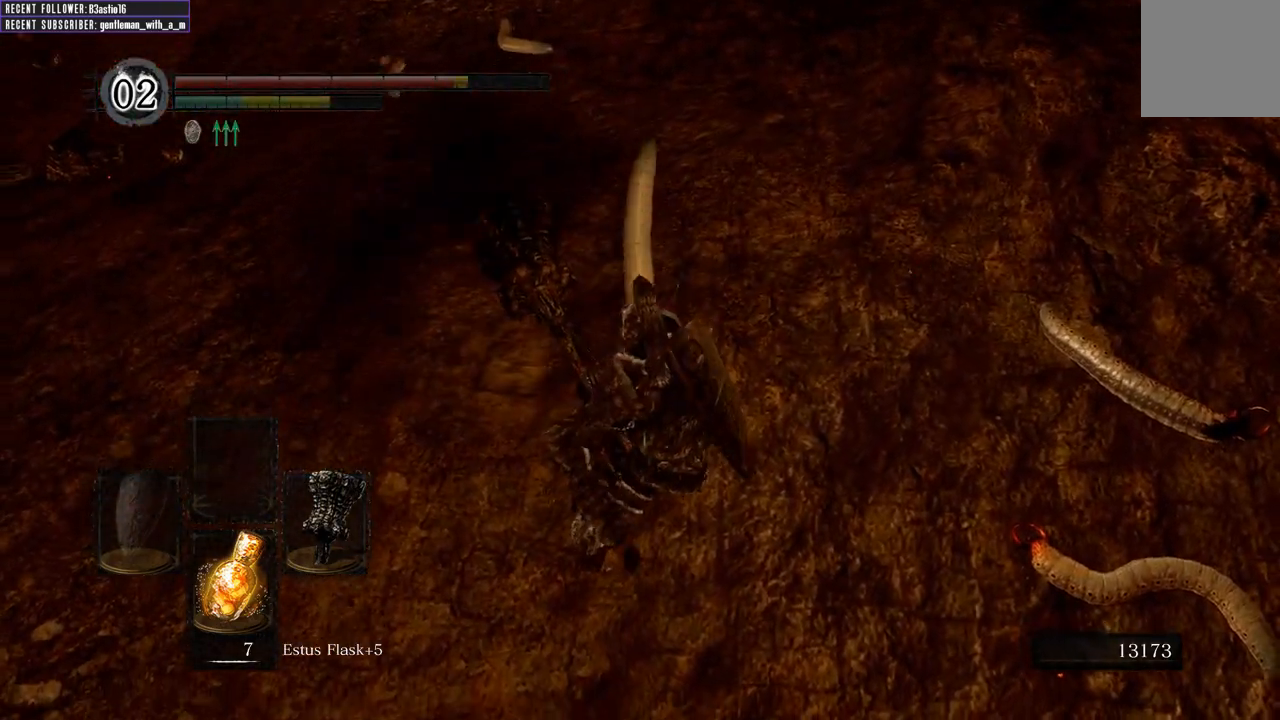
{"buttons": [], "left_stick": "right", "right_stick": "center", "events": [[200, "right_stick", "up-left"], [300, "right_stick", "center"], [317, "left_stick", "right"]]}